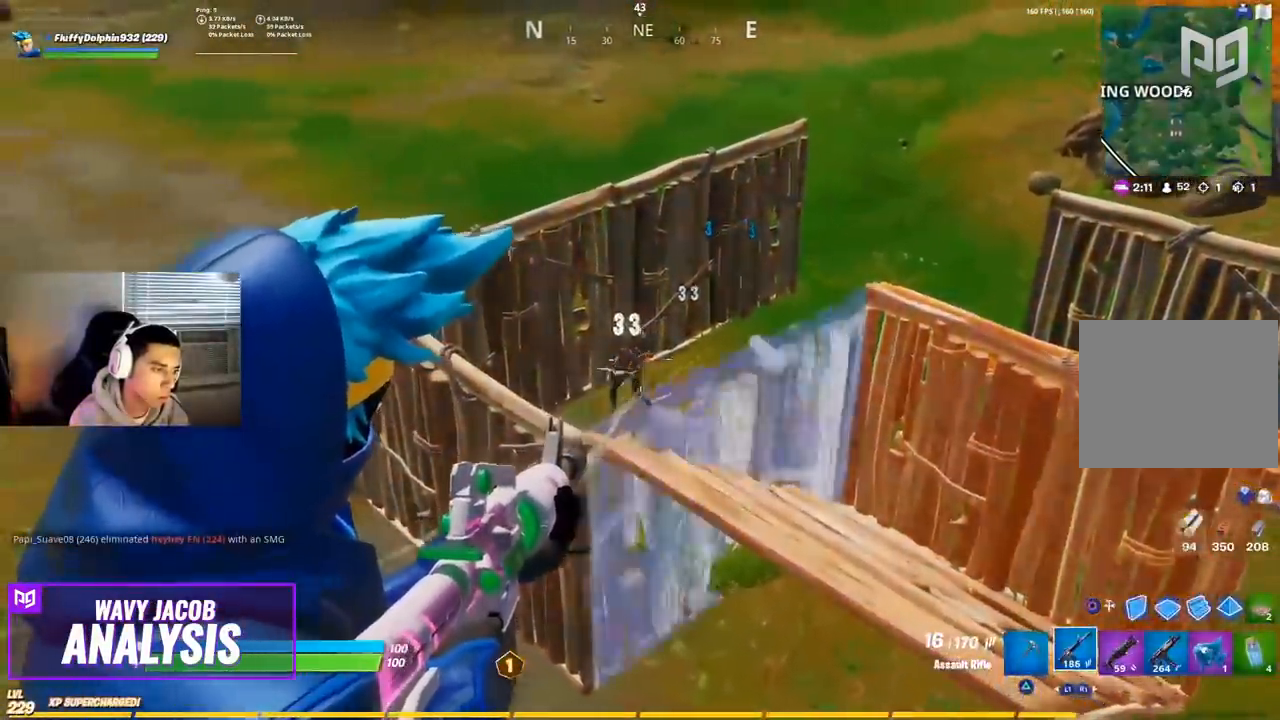
Gameplay with a controller (PlayStation layout); each line is a JSON object with the inputs held at the frame after it. "events" lists button and stick changes between this image and that frame as [ms after this image, input, new state], when the widget could be followed in between.
{"buttons": ["CIRCLE"], "left_stick": "up", "right_stick": "center", "events": [[50, "right_stick", "up-left"], [83, "R1", "down"], [133, "R1", "up"], [217, "left_stick", "up"], [233, "right_stick", "center"], [350, "right_stick", "up-left"], [400, "right_stick", "center"], [450, "CIRCLE", "down"], [467, "L2", "up"], [500, "R2", "up"]]}
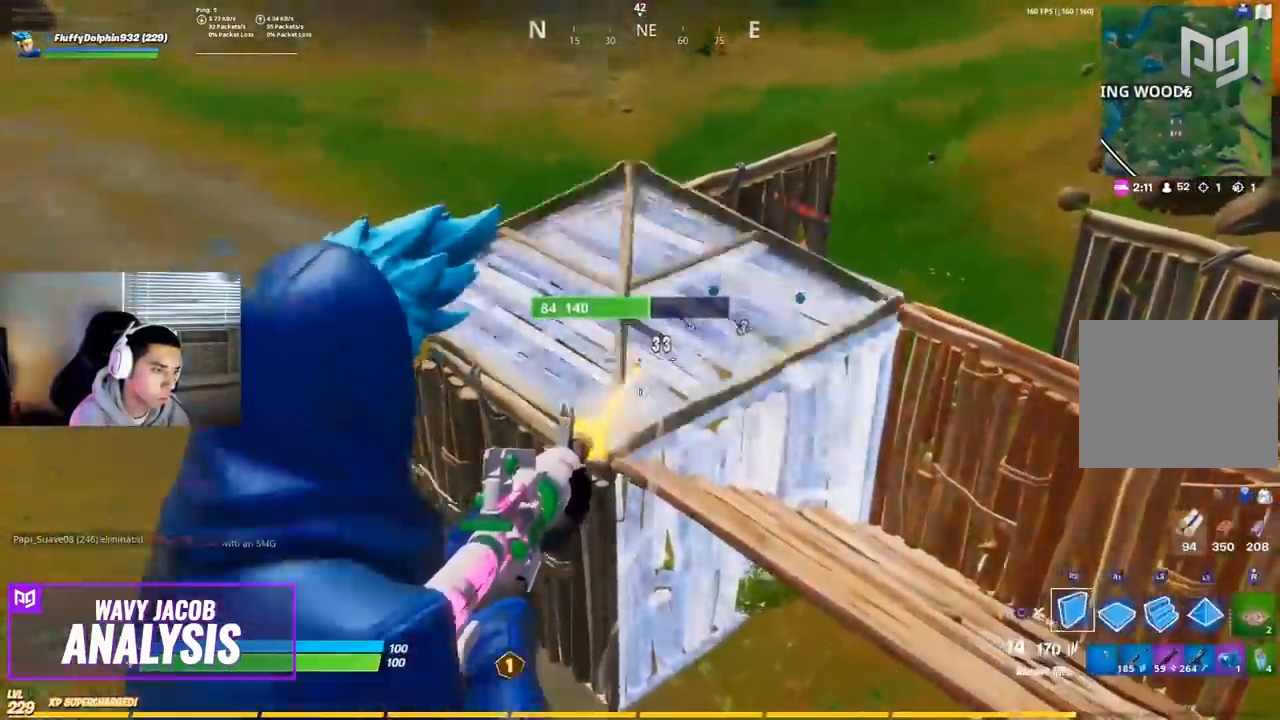
{"buttons": ["R1"], "left_stick": "up", "right_stick": "left", "events": [[33, "CIRCLE", "up"], [217, "right_stick", "down-right"], [267, "R1", "down"], [483, "right_stick", "left"]]}
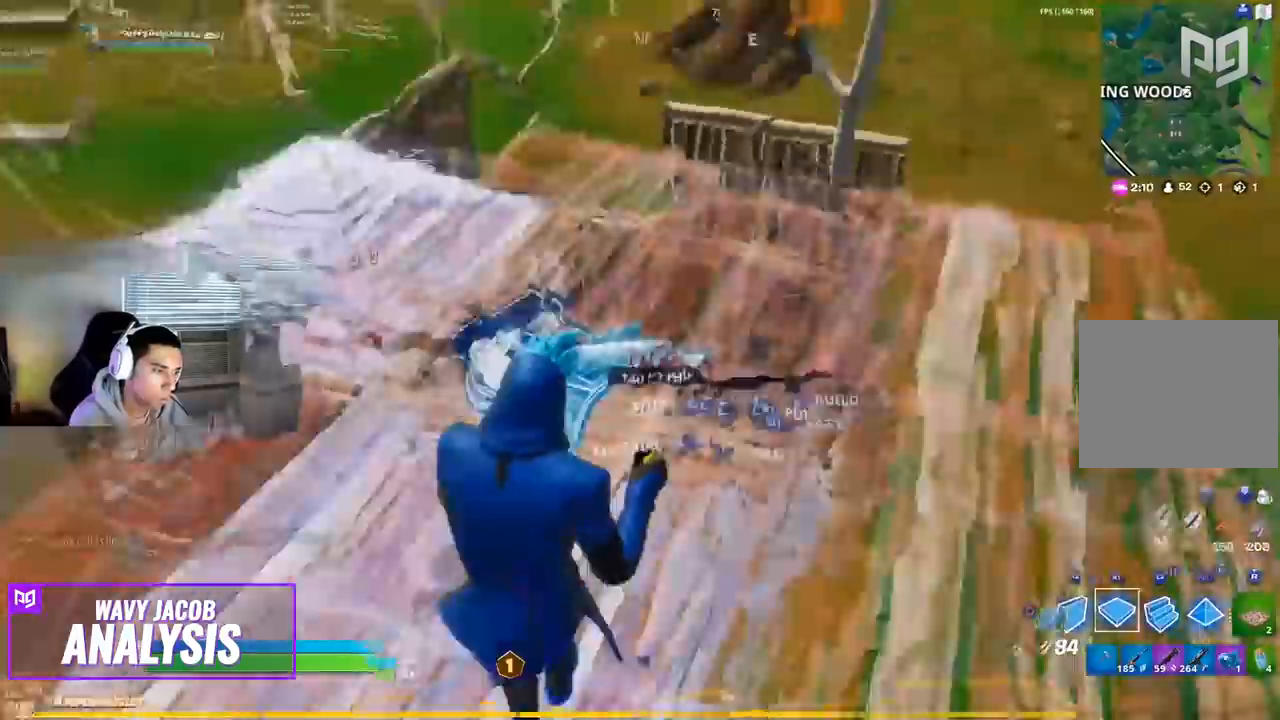
{"buttons": [], "left_stick": "up-right", "right_stick": "center", "events": [[50, "L1", "down"], [100, "L1", "up"], [183, "right_stick", "center"], [233, "CIRCLE", "down"], [250, "left_stick", "up-right"], [350, "R1", "up"], [433, "CIRCLE", "up"]]}
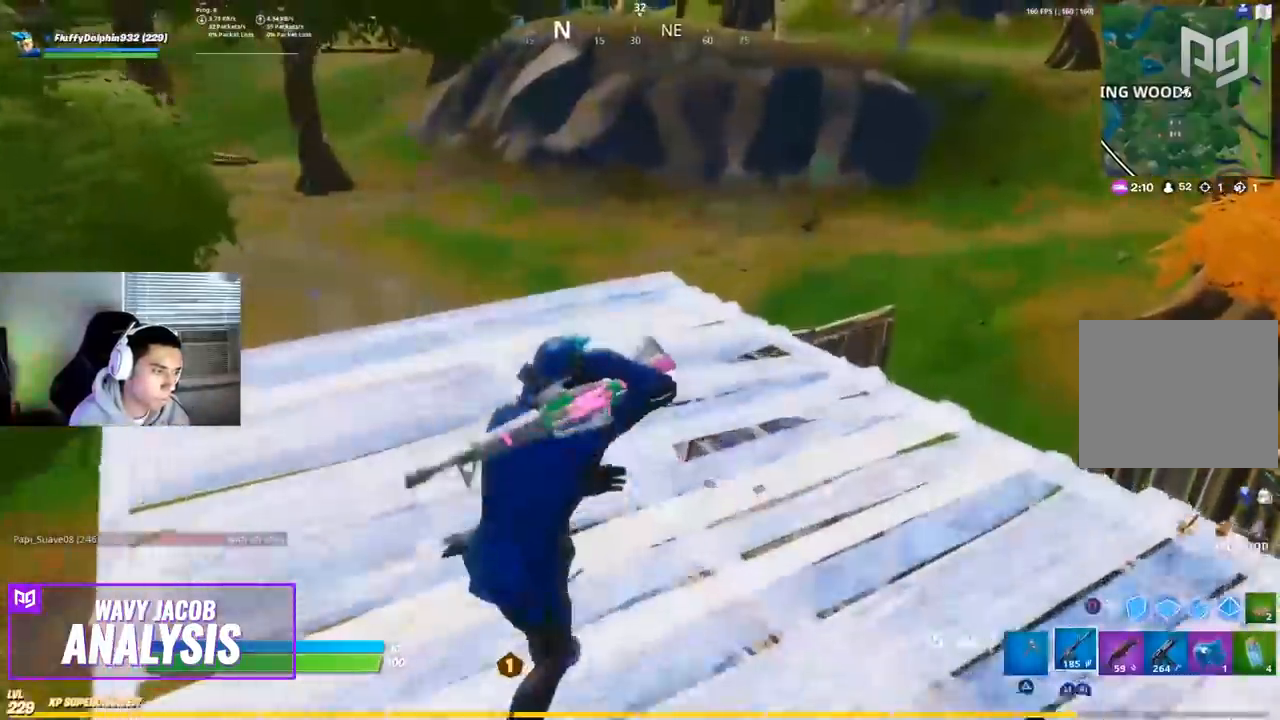
{"buttons": ["R1"], "left_stick": "up-right", "right_stick": "center", "events": [[83, "R1", "down"], [83, "right_stick", "down"], [217, "R1", "up"], [367, "R1", "down"], [400, "right_stick", "center"]]}
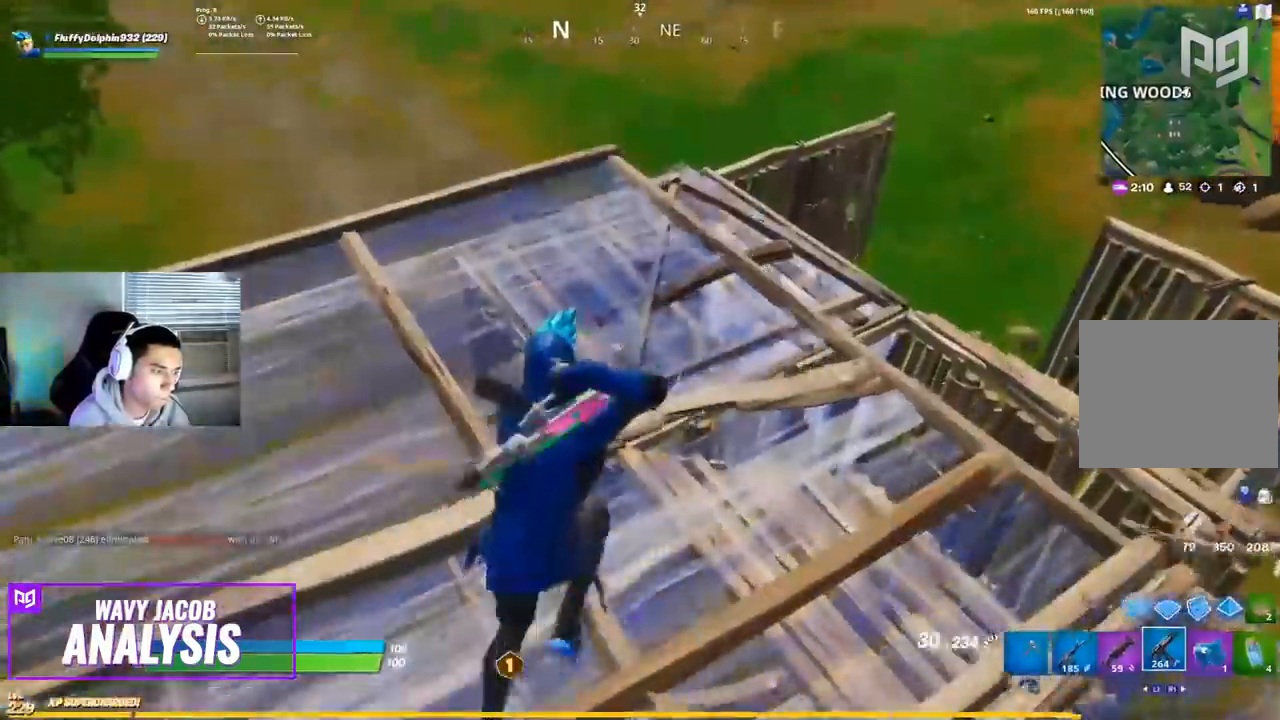
{"buttons": [], "left_stick": "up", "right_stick": "center", "events": [[50, "R1", "up"], [83, "left_stick", "up"], [83, "right_stick", "down"], [283, "right_stick", "center"]]}
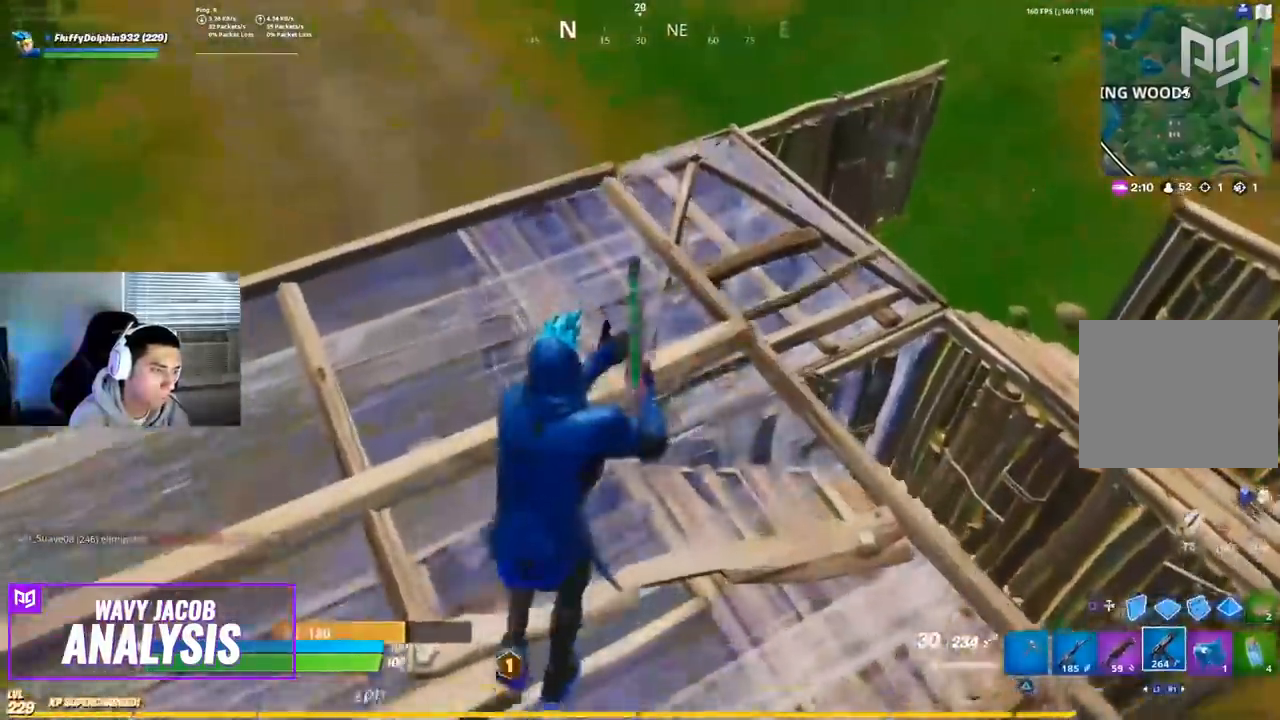
{"buttons": [], "left_stick": "up-right", "right_stick": "down", "events": [[17, "CROSS", "down"], [200, "left_stick", "up-right"], [233, "CROSS", "up"], [300, "right_stick", "down"]]}
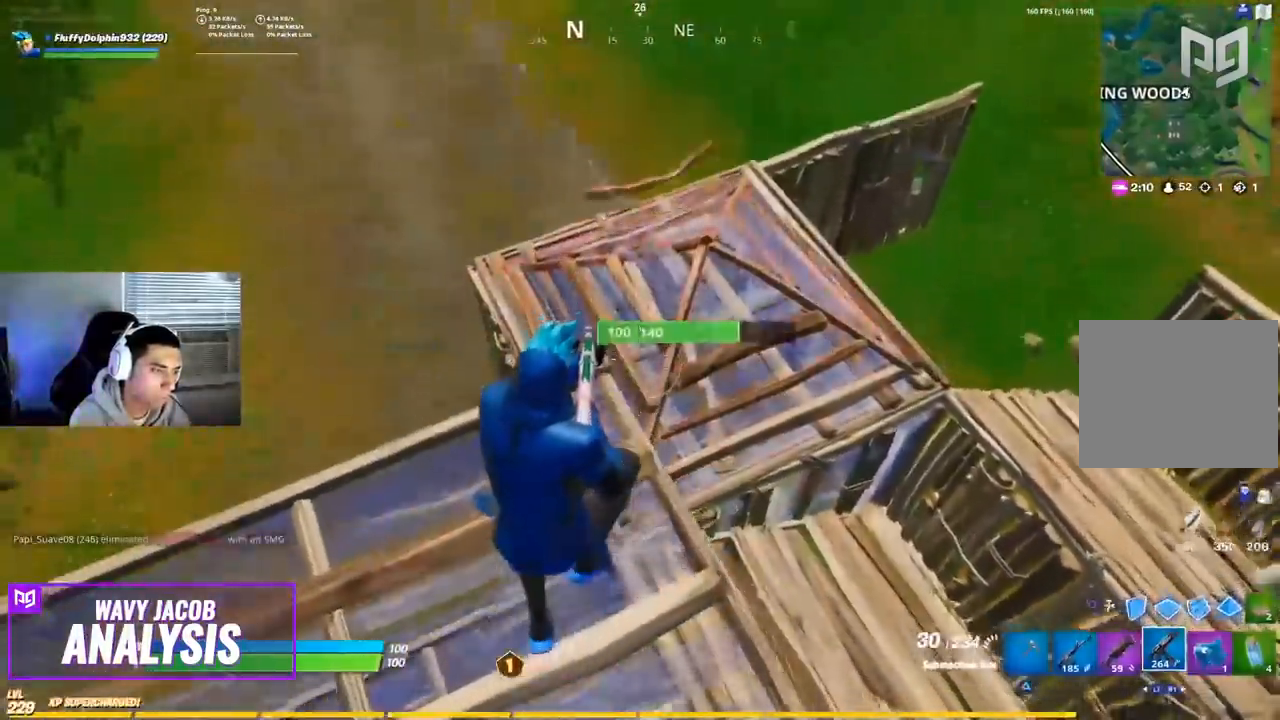
{"buttons": [], "left_stick": "up-right", "right_stick": "center", "events": [[333, "right_stick", "center"]]}
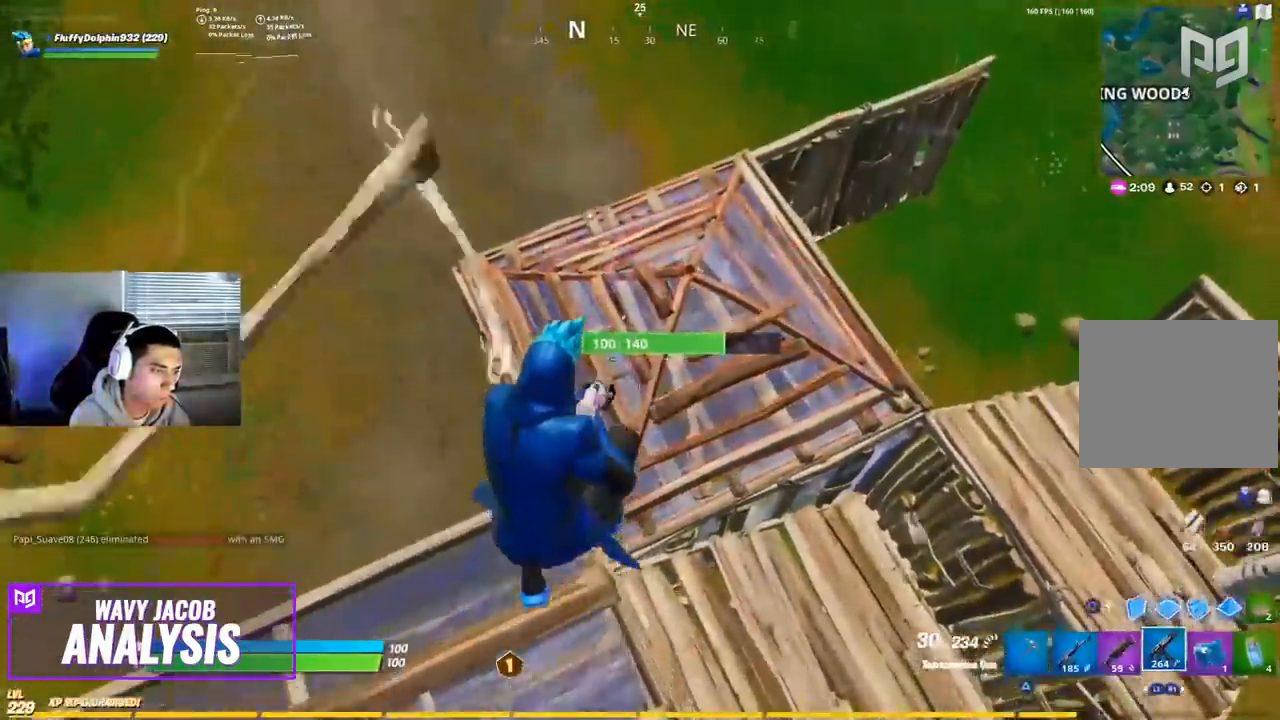
{"buttons": ["R2"], "left_stick": "up", "right_stick": "center", "events": [[100, "R2", "down"], [100, "left_stick", "up"], [133, "R1", "down"], [267, "R1", "up"]]}
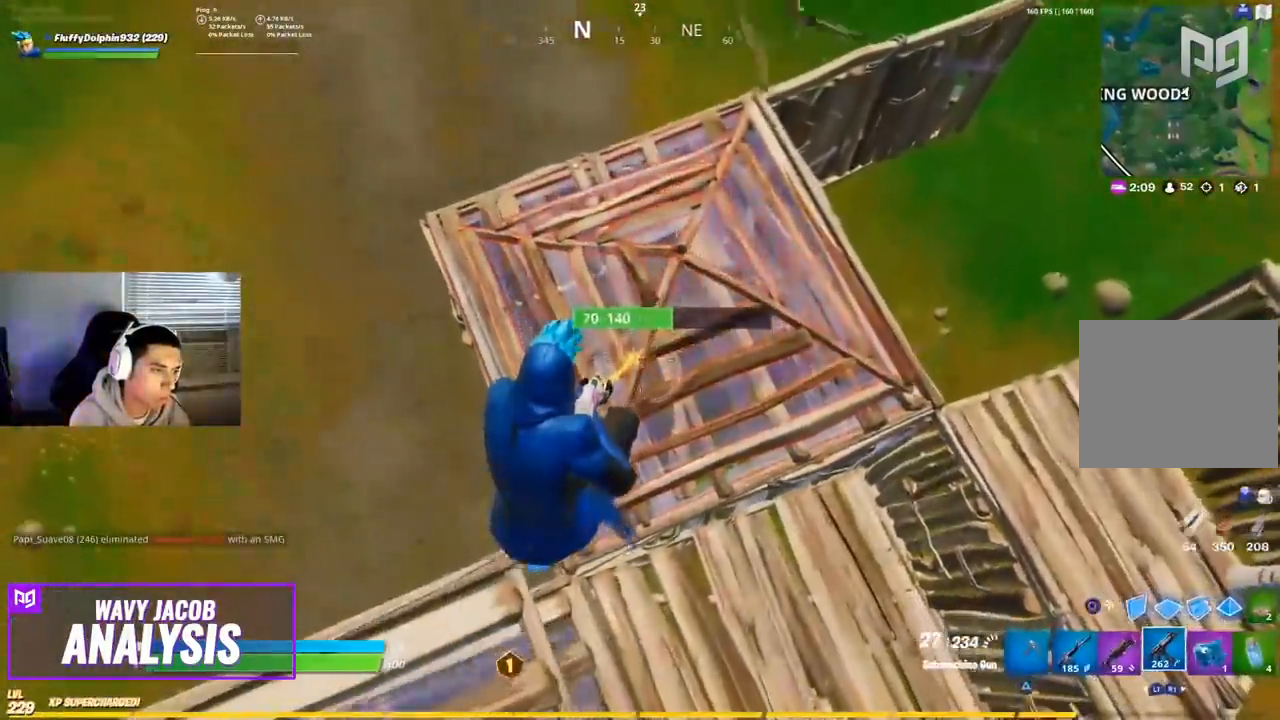
{"buttons": ["R1", "R2"], "left_stick": "up-left", "right_stick": "center", "events": [[217, "R1", "down"], [500, "left_stick", "up-left"]]}
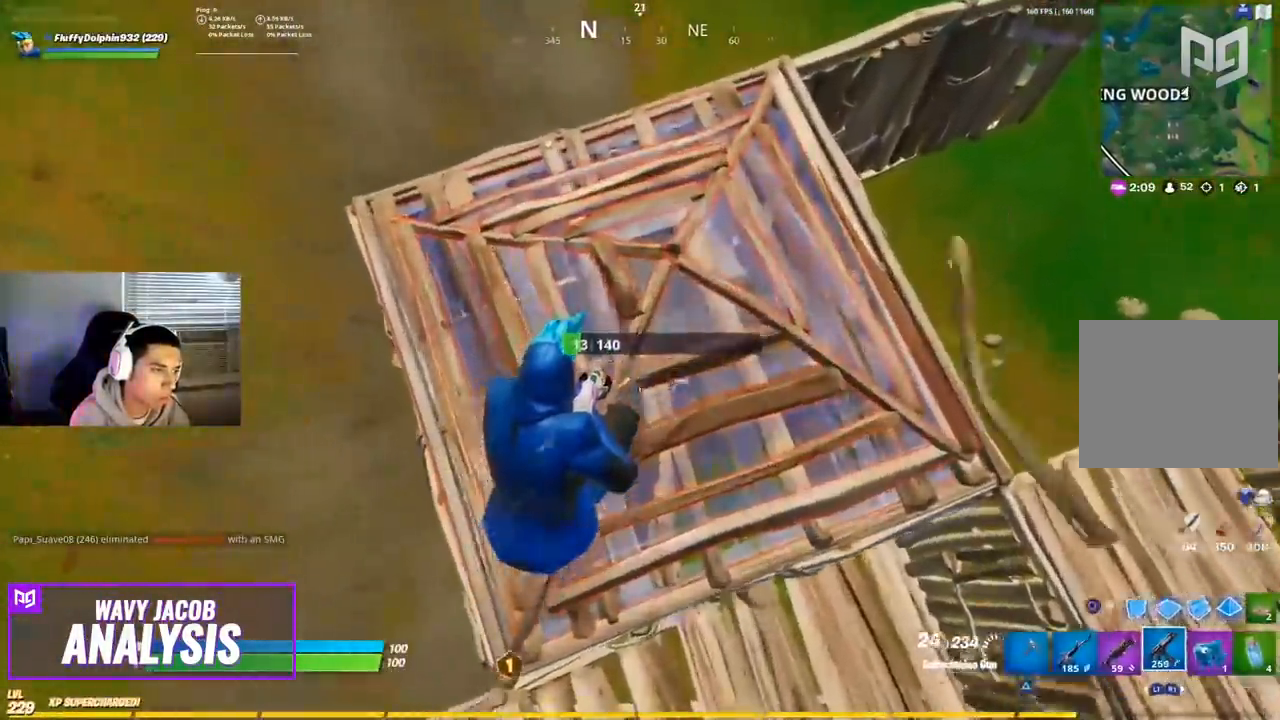
{"buttons": ["R2"], "left_stick": "up", "right_stick": "center", "events": [[333, "left_stick", "up"], [383, "R1", "up"]]}
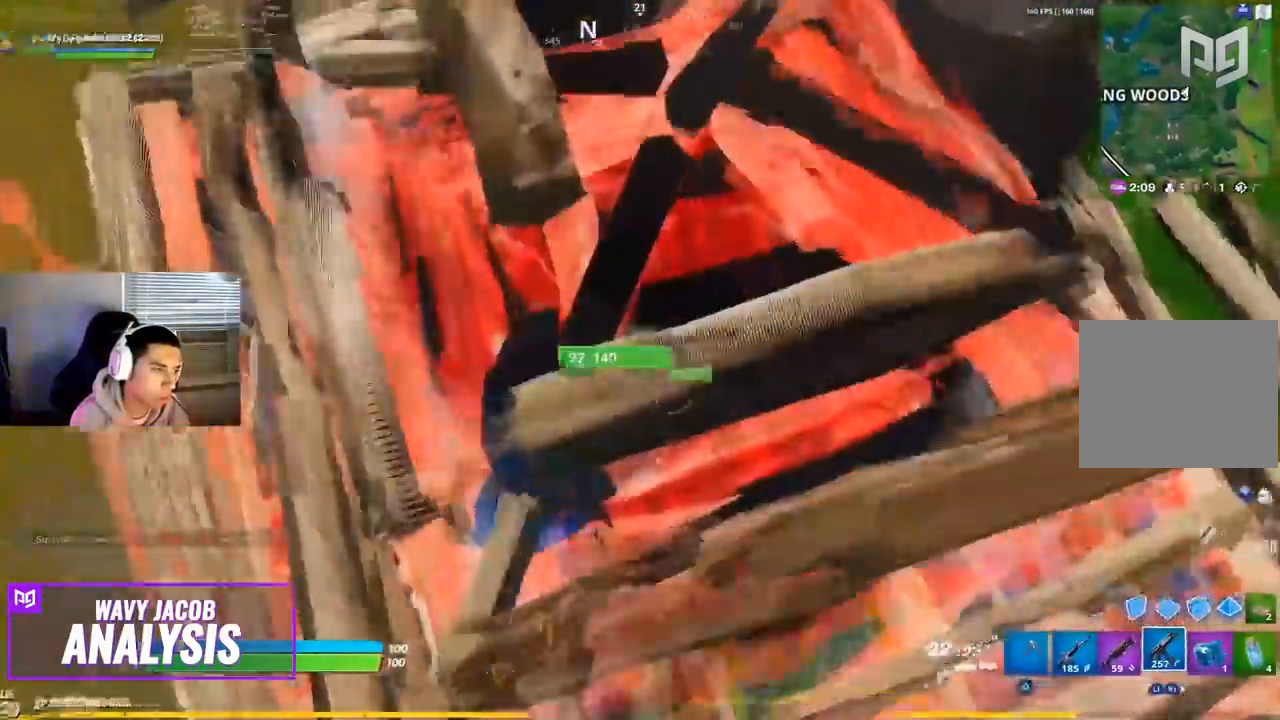
{"buttons": ["R2"], "left_stick": "up-left", "right_stick": "right", "events": [[100, "R1", "down"], [200, "left_stick", "up-left"], [250, "right_stick", "down-right"], [383, "R1", "up"], [450, "right_stick", "right"]]}
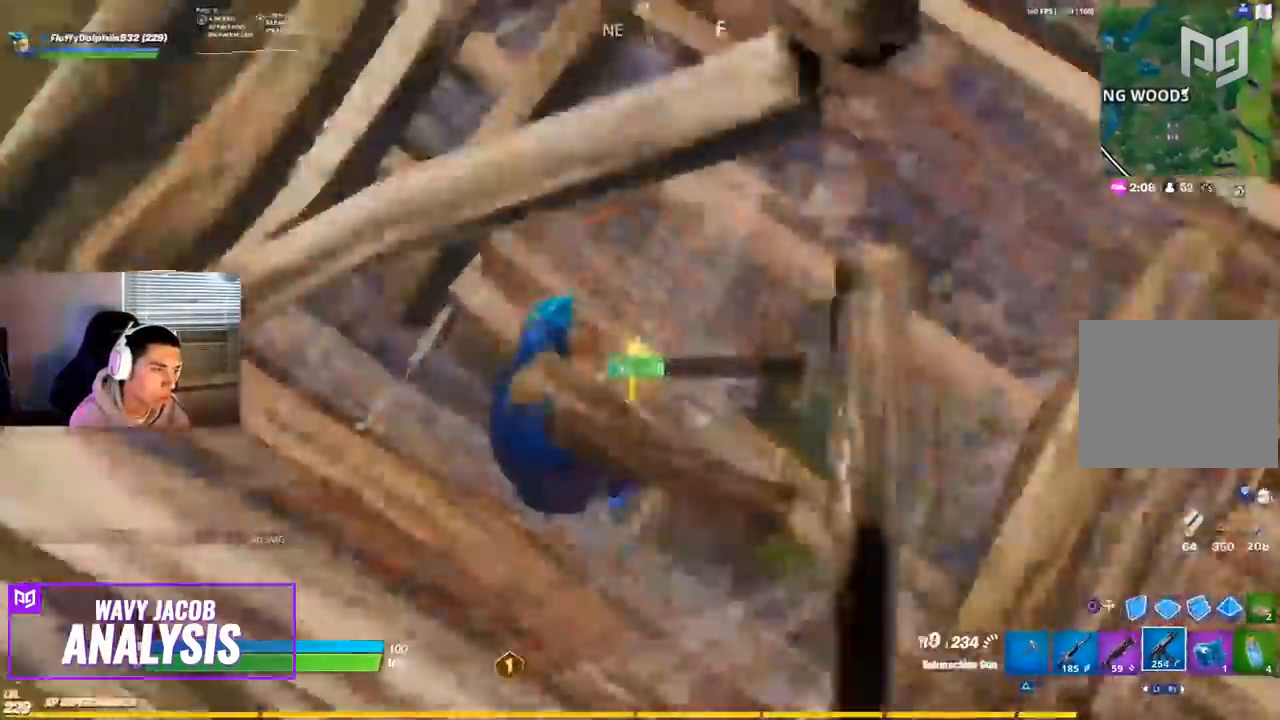
{"buttons": ["R2"], "left_stick": "up-left", "right_stick": "right", "events": []}
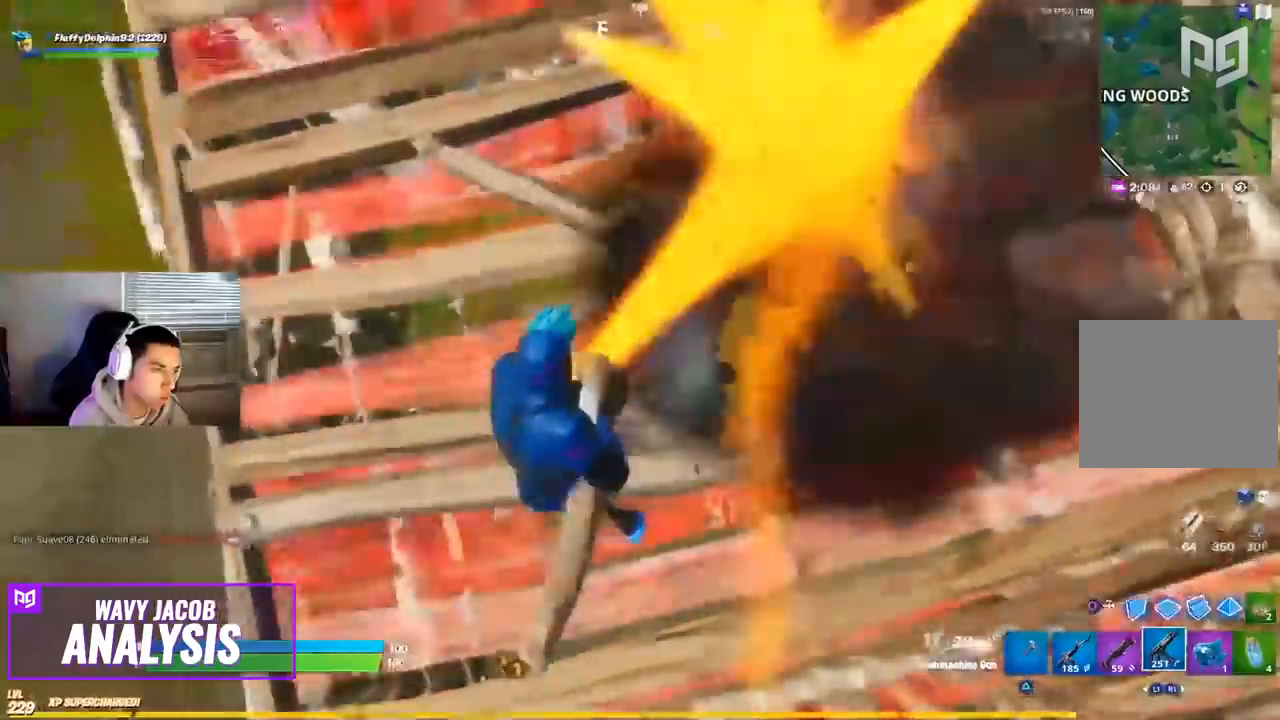
{"buttons": ["R2"], "left_stick": "up-left", "right_stick": "up-right", "events": [[350, "R1", "down"], [450, "R1", "up"], [467, "right_stick", "up-right"]]}
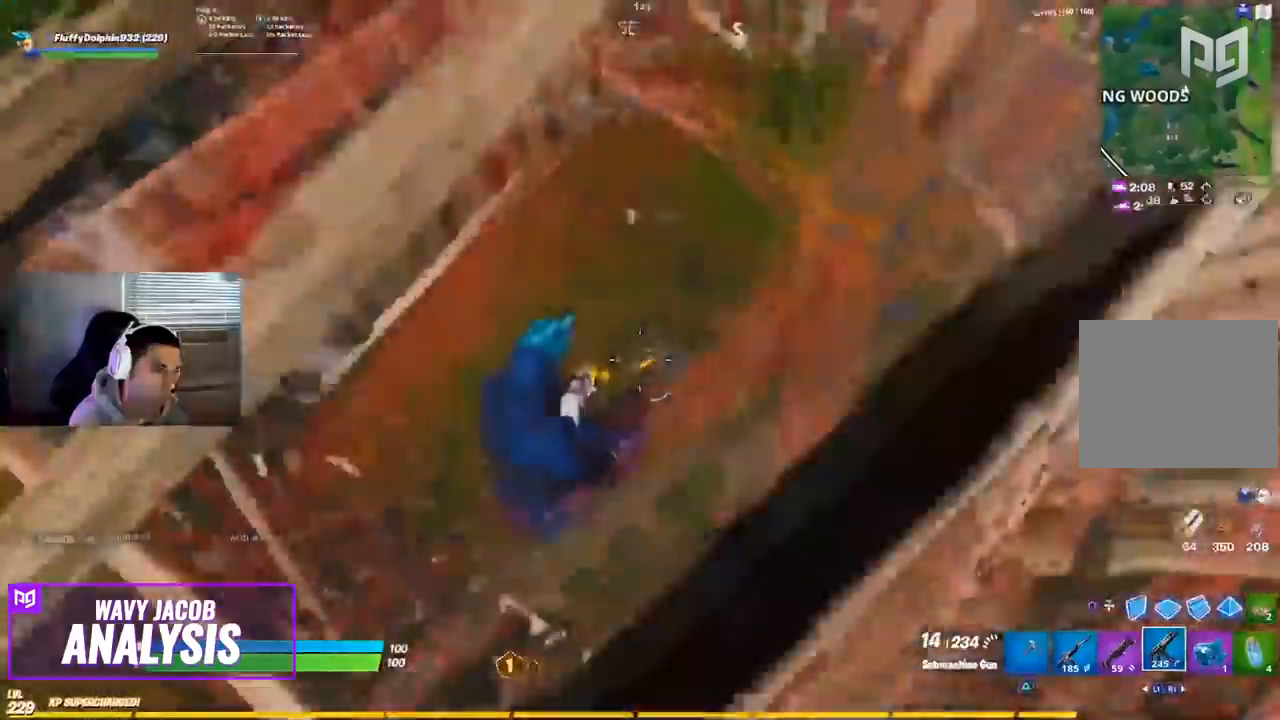
{"buttons": [], "left_stick": "left", "right_stick": "up-right", "events": [[100, "R2", "up"], [300, "left_stick", "left"]]}
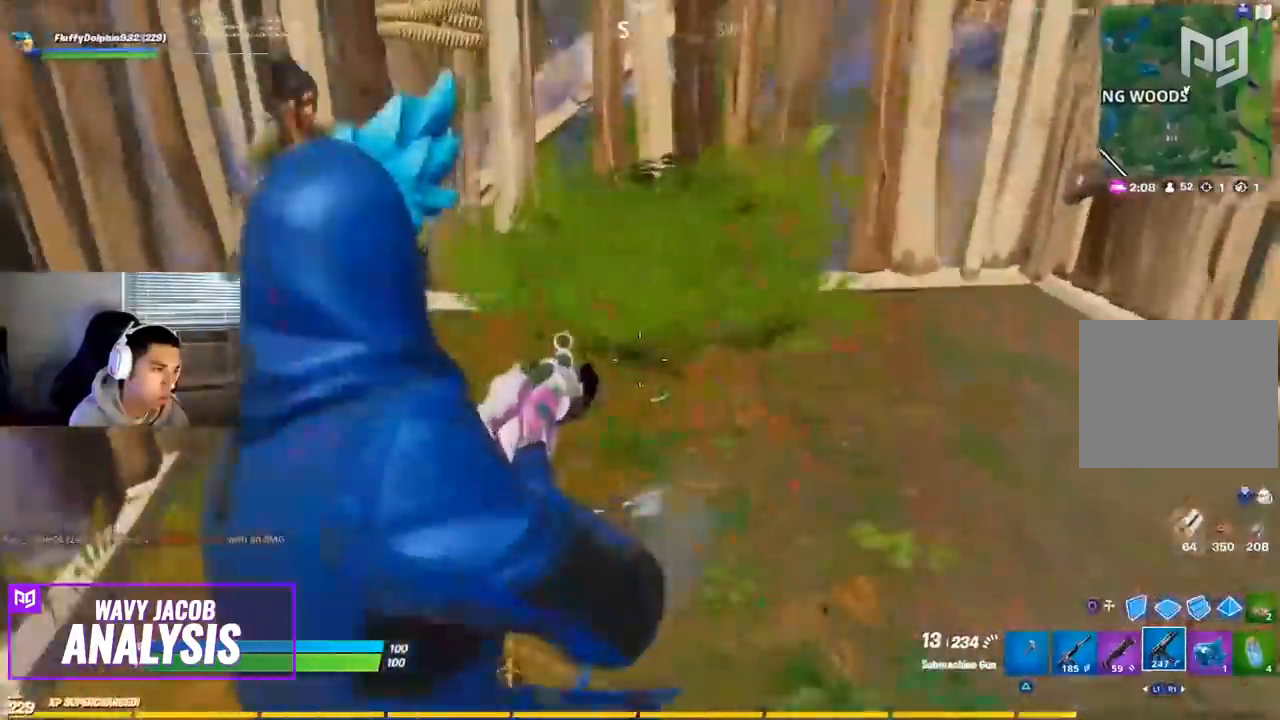
{"buttons": ["R1", "R2"], "left_stick": "left", "right_stick": "up", "events": [[200, "right_stick", "up-left"], [333, "right_stick", "up"], [467, "R1", "down"], [467, "R2", "down"]]}
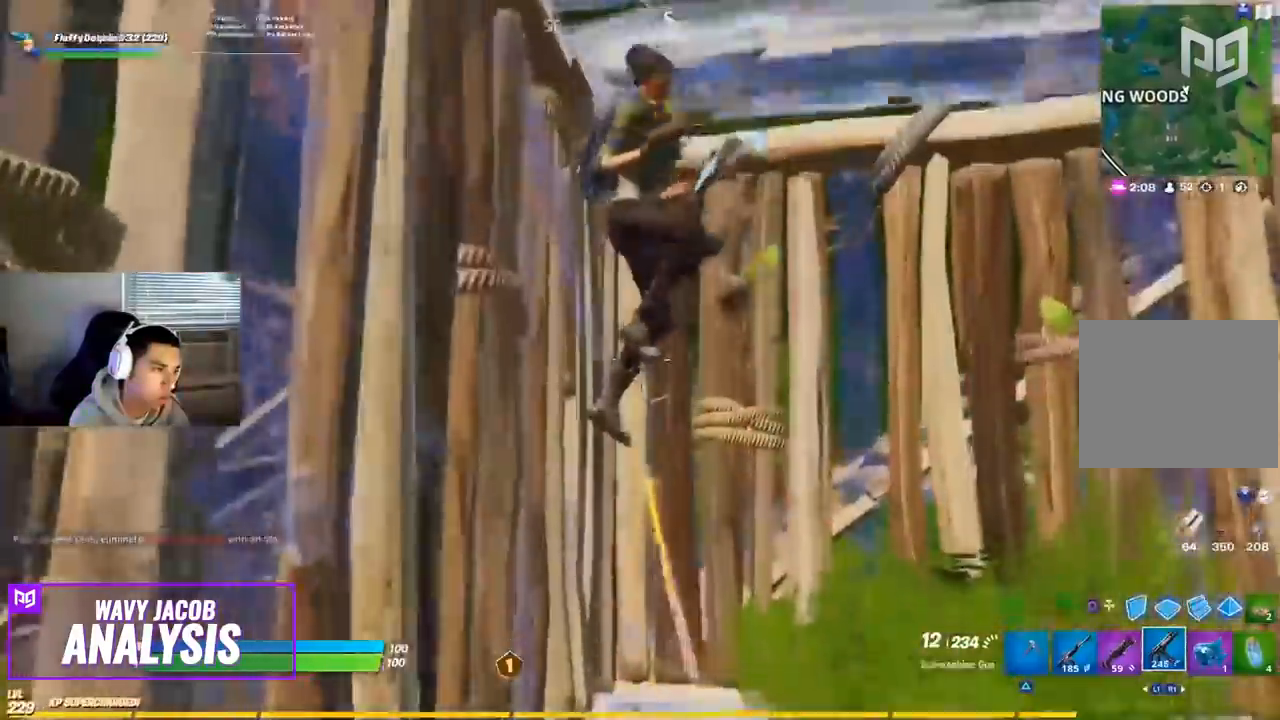
{"buttons": ["R1", "R2"], "left_stick": "up", "right_stick": "up", "events": [[33, "L2", "down"], [183, "left_stick", "up-left"], [267, "L2", "up"], [300, "R1", "up"], [450, "R1", "down"], [450, "left_stick", "up"]]}
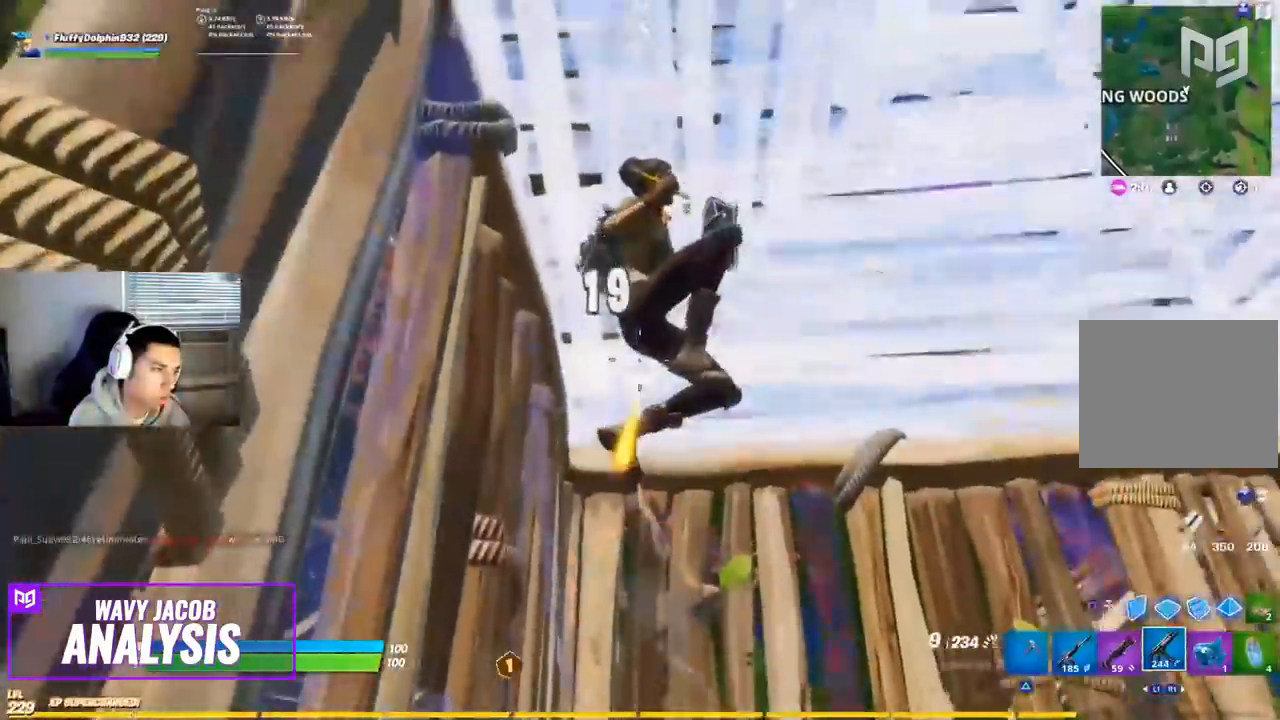
{"buttons": ["R2"], "left_stick": "up", "right_stick": "center", "events": [[83, "right_stick", "center"], [150, "right_stick", "right"], [233, "R1", "up"], [300, "R1", "down"], [467, "right_stick", "center"], [483, "R1", "up"]]}
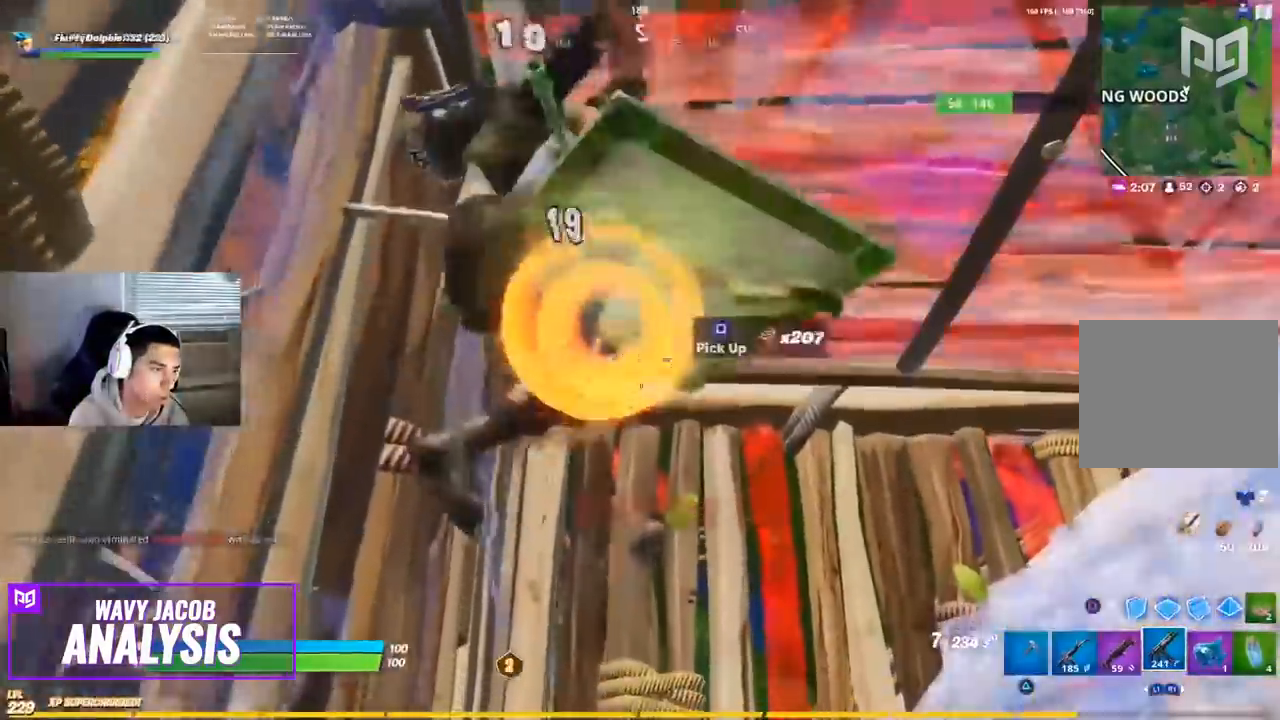
{"buttons": ["R1", "R2"], "left_stick": "up", "right_stick": "down", "events": [[183, "right_stick", "down"], [233, "R1", "down"]]}
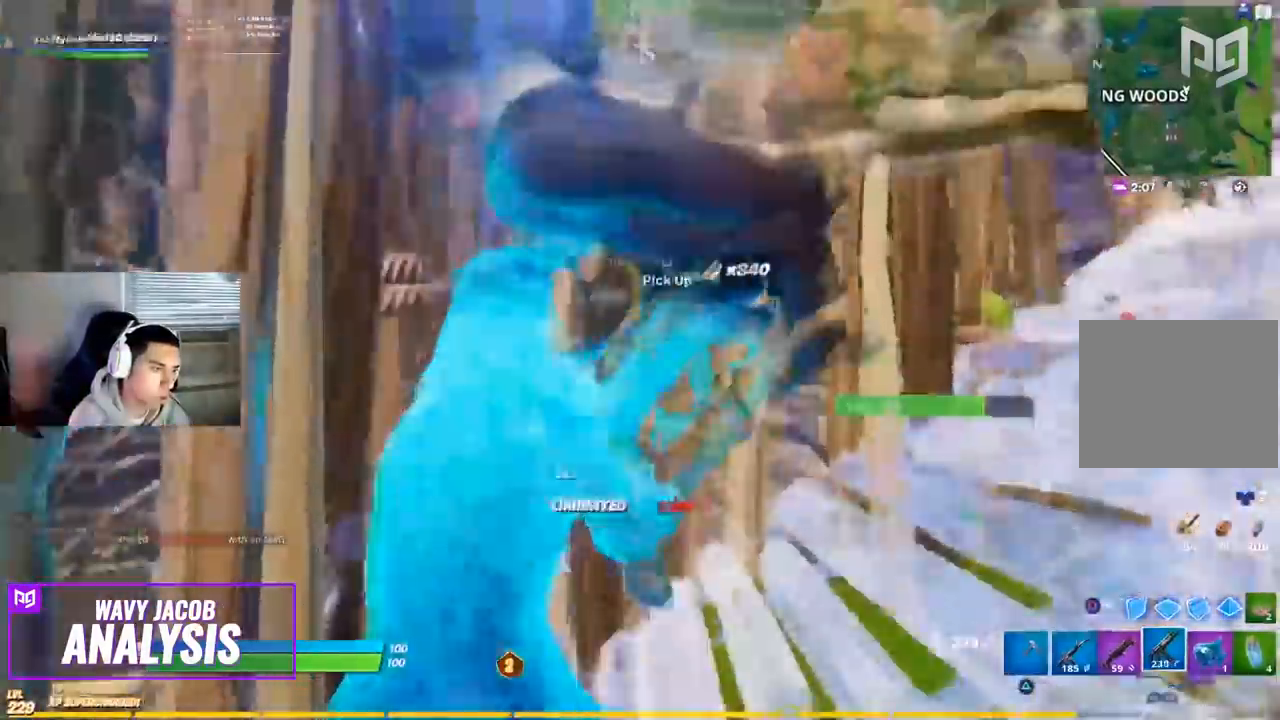
{"buttons": ["L1"], "left_stick": "up", "right_stick": "down-right", "events": [[100, "R1", "up"], [100, "R2", "up"], [283, "right_stick", "down-right"], [383, "L1", "down"]]}
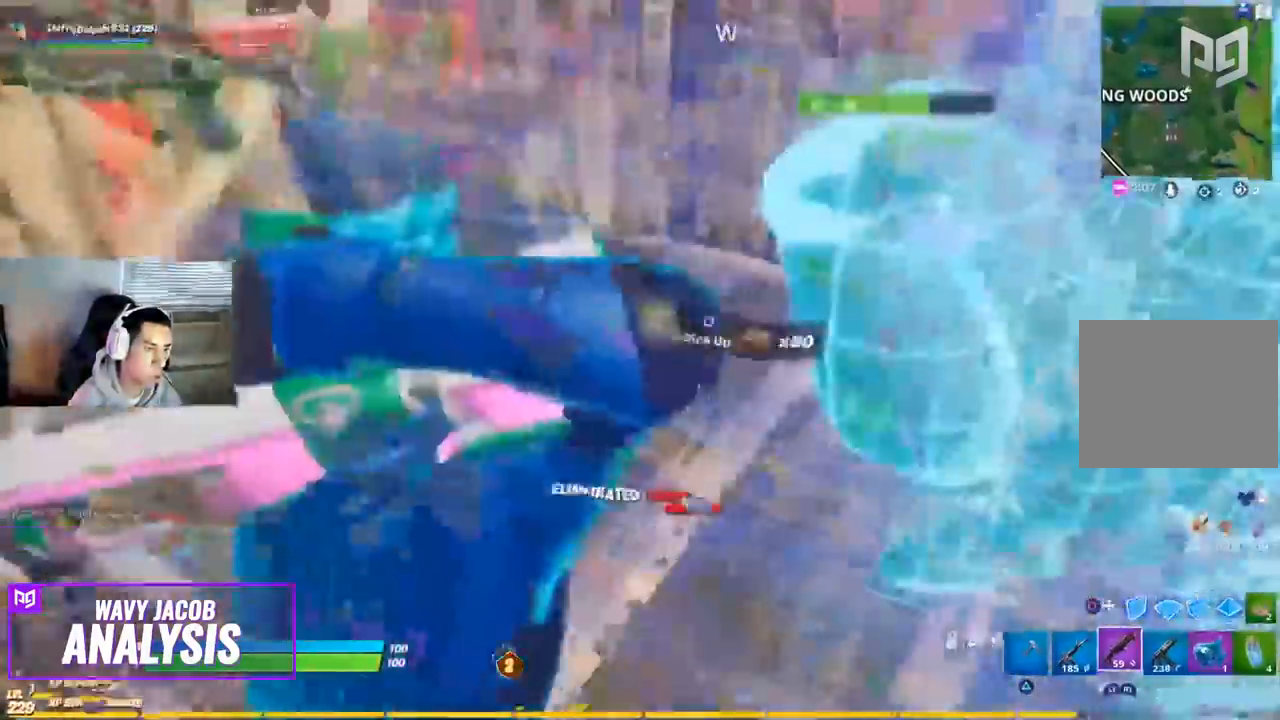
{"buttons": [], "left_stick": "up-right", "right_stick": "left"}
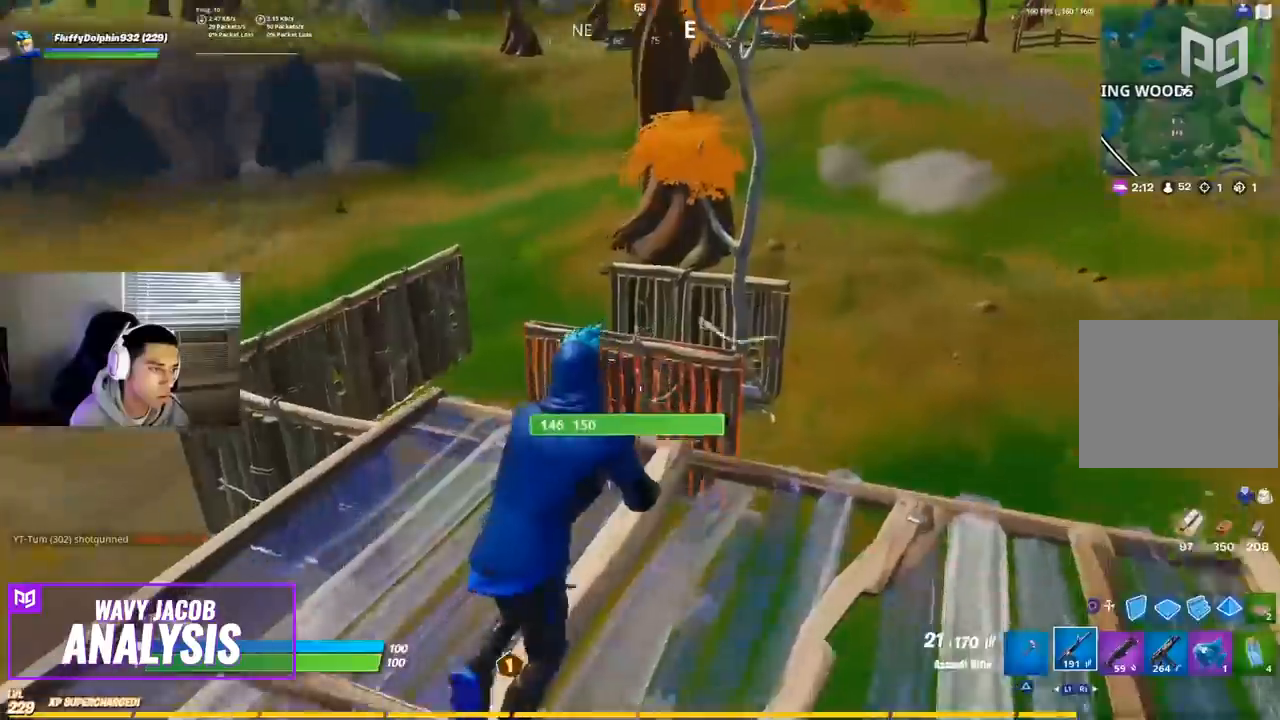
{"buttons": ["L1", "L2"], "left_stick": "up-left", "right_stick": "up", "events": [[117, "left_stick", "up-left"], [117, "right_stick", "down-left"], [233, "right_stick", "center"], [400, "right_stick", "right"], [417, "L2", "down"], [433, "L1", "down"], [467, "right_stick", "up"]]}
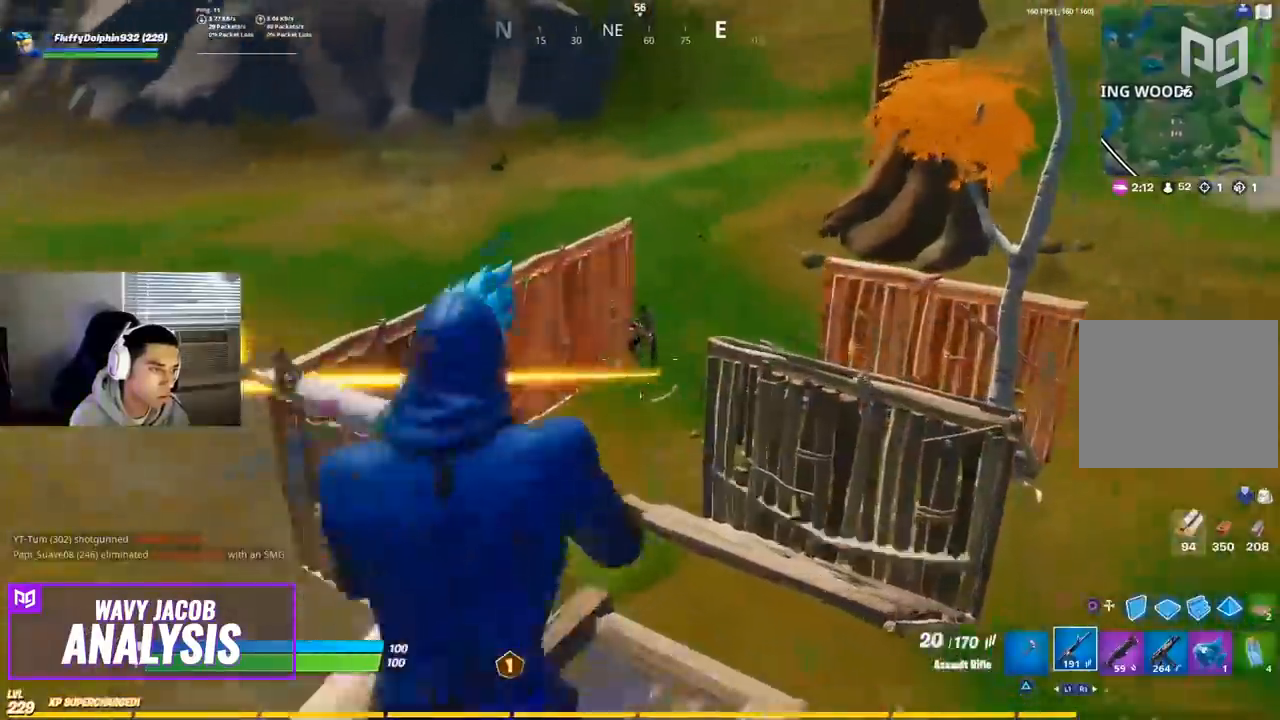
{"buttons": ["L2", "R2"], "left_stick": "up-right", "right_stick": "center", "events": [[17, "R2", "down"], [67, "L1", "up"], [100, "left_stick", "right"], [117, "L2", "up"], [150, "right_stick", "center"], [183, "L2", "down"], [233, "right_stick", "down-left"], [317, "L2", "up"], [367, "L2", "down"], [500, "left_stick", "up-right"], [500, "right_stick", "center"]]}
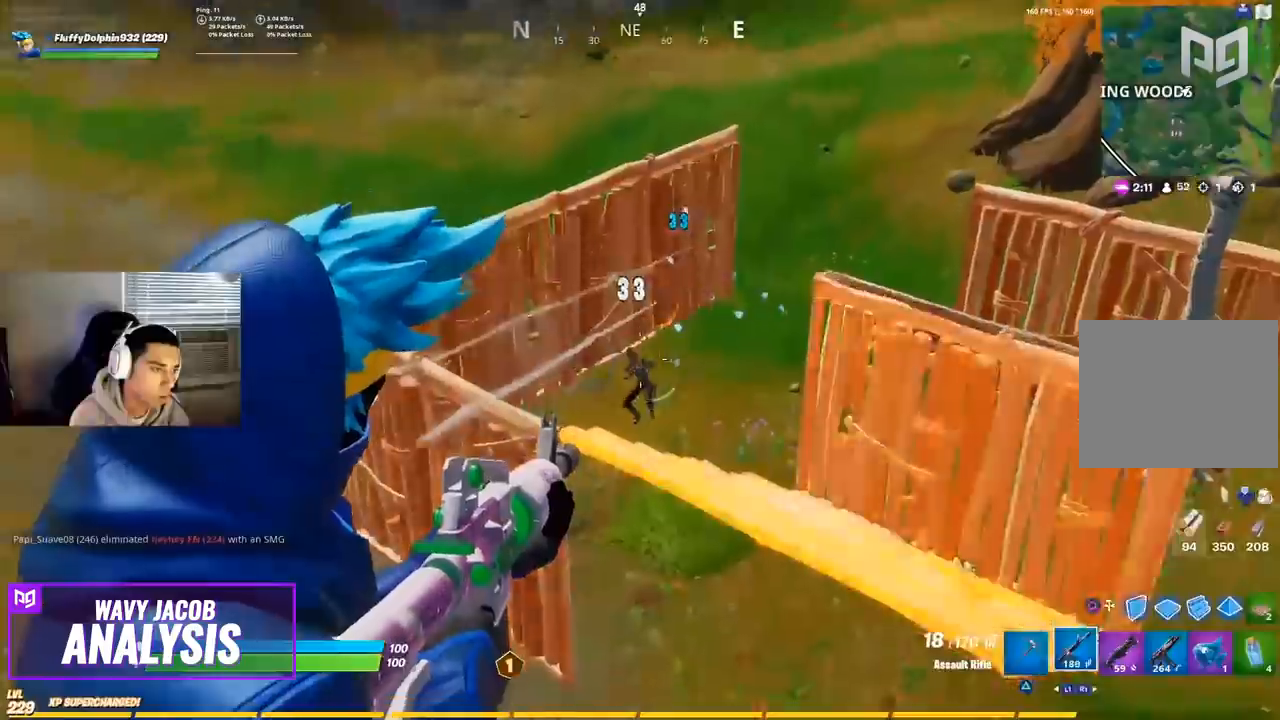
{"buttons": ["L2", "R2"], "left_stick": "up", "right_stick": "center", "events": [[83, "right_stick", "down-left"], [267, "left_stick", "up"], [267, "right_stick", "left"], [500, "right_stick", "center"]]}
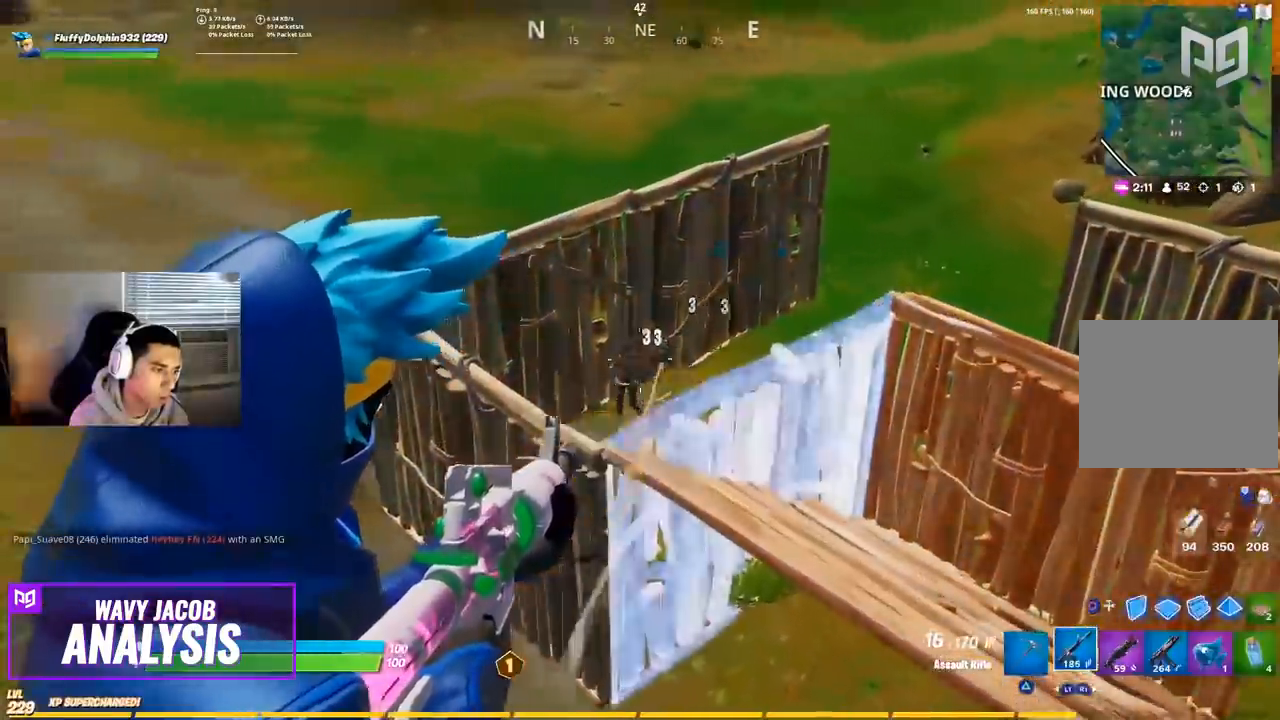
{"buttons": ["CIRCLE"], "left_stick": "up-right", "right_stick": "center", "events": [[100, "CIRCLE", "down"], [100, "L2", "up"], [117, "R2", "up"], [133, "CIRCLE", "up"], [217, "right_stick", "down-right"], [233, "R1", "down"], [333, "right_stick", "left"], [433, "right_stick", "center"], [450, "CIRCLE", "down"], [467, "left_stick", "up-right"], [500, "R1", "up"]]}
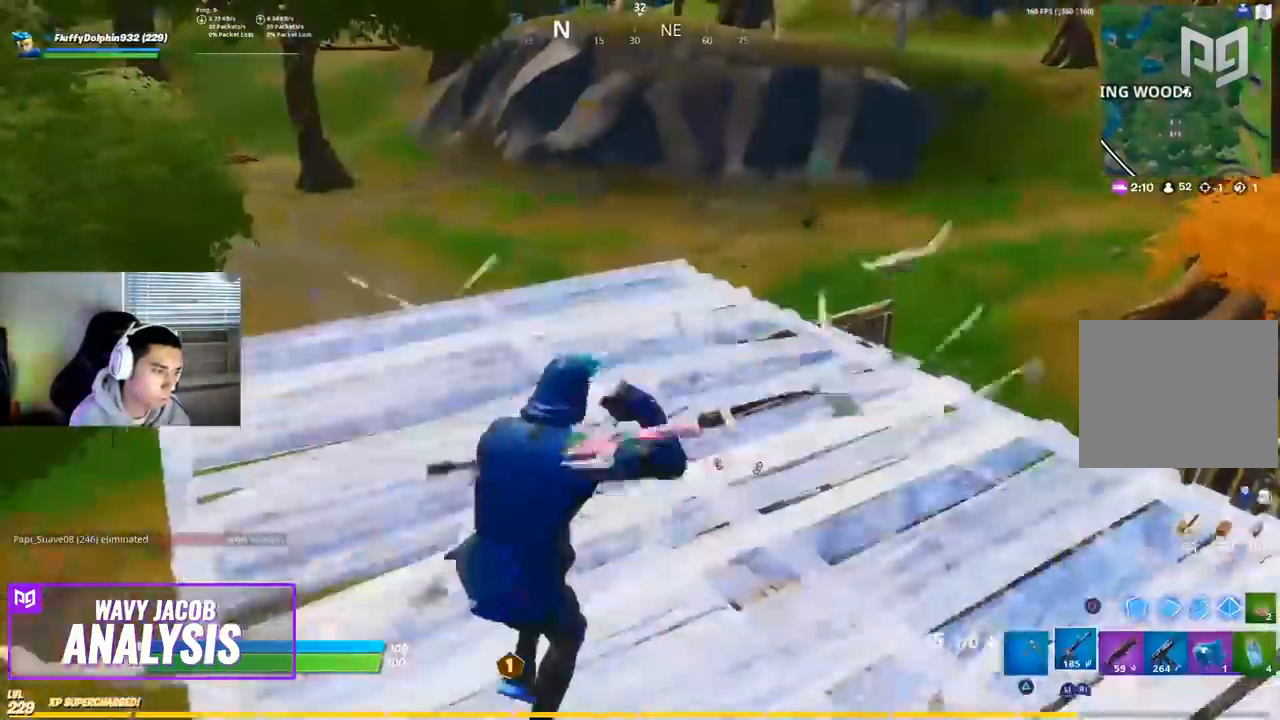
{"buttons": [], "left_stick": "up", "right_stick": "center", "events": [[33, "CIRCLE", "up"], [100, "R1", "down"], [100, "right_stick", "down"], [167, "R1", "up"], [233, "R1", "down"], [250, "right_stick", "center"], [317, "R1", "up"], [317, "left_stick", "up"], [317, "right_stick", "down"], [417, "right_stick", "center"]]}